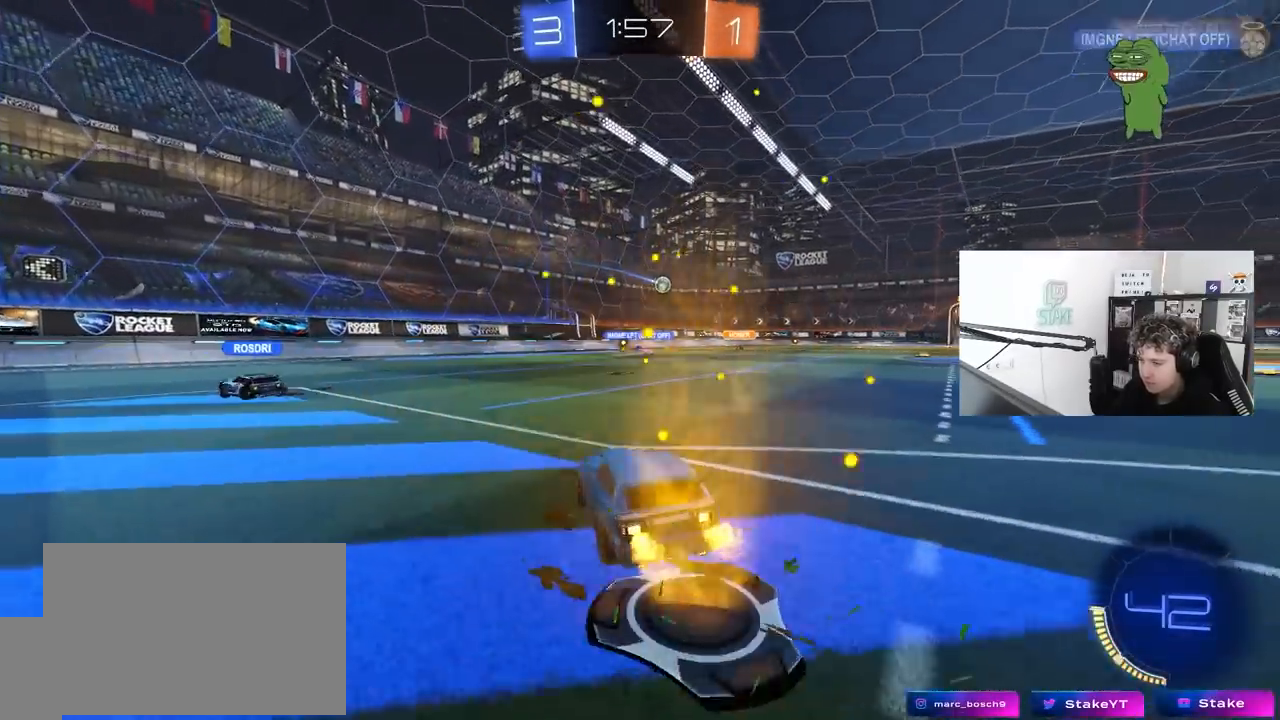
Gameplay with keyboard and mouse; each line is a JSON object with the keys and mouse buttons held at the frame after it. "events" lists presses ("down") and releases ("up") of "1", "2", "3", "4", "5", "a", "alt", "c", "caps_lock", "ctrl", "d", "e", "f", "g", "q", "r", "s", "shift", "space", "t", "tab", "v", "w", "x", "z", "mouse_left", "mouse_wheel" and "mouse_right" between this image and that frame as [ms after this image, input, new state], when the widget could be followed in between. "mouse_left", "mouse_wheel", "mouse_right" = the "left", "wheel", "right" buttons of the "mouse" list. No other keys are recorded. "wheel" means that the mouse wheel is clicked or scrolled. "mouse_move" is the direction in which the mouse moves at that frame (one of eight, or "still"), when it could be read.
{"keys": ["d", "s", "shift"], "mouse": ["right"], "mouse_move": "down", "events": [[167, "d", "up"], [217, "mouse_left", "down"], [217, "mouse_right", "down"], [267, "d", "down"], [267, "mouse_right", "up"], [317, "shift", "down"], [367, "mouse_right", "down"], [417, "s", "down"], [417, "w", "up"], [450, "mouse_left", "up"]]}
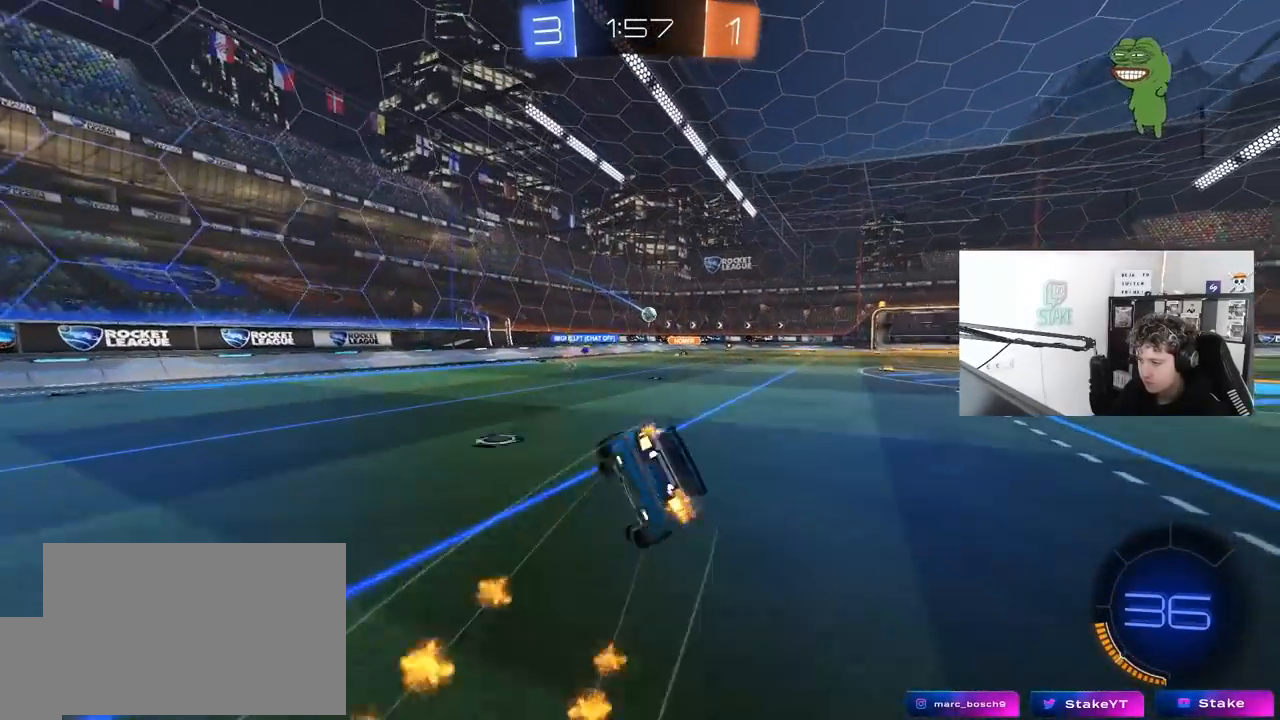
{"keys": ["d", "s", "shift"], "mouse": [], "mouse_move": "still", "events": [[50, "mouse_right", "up"], [283, "s", "up"], [383, "s", "down"]]}
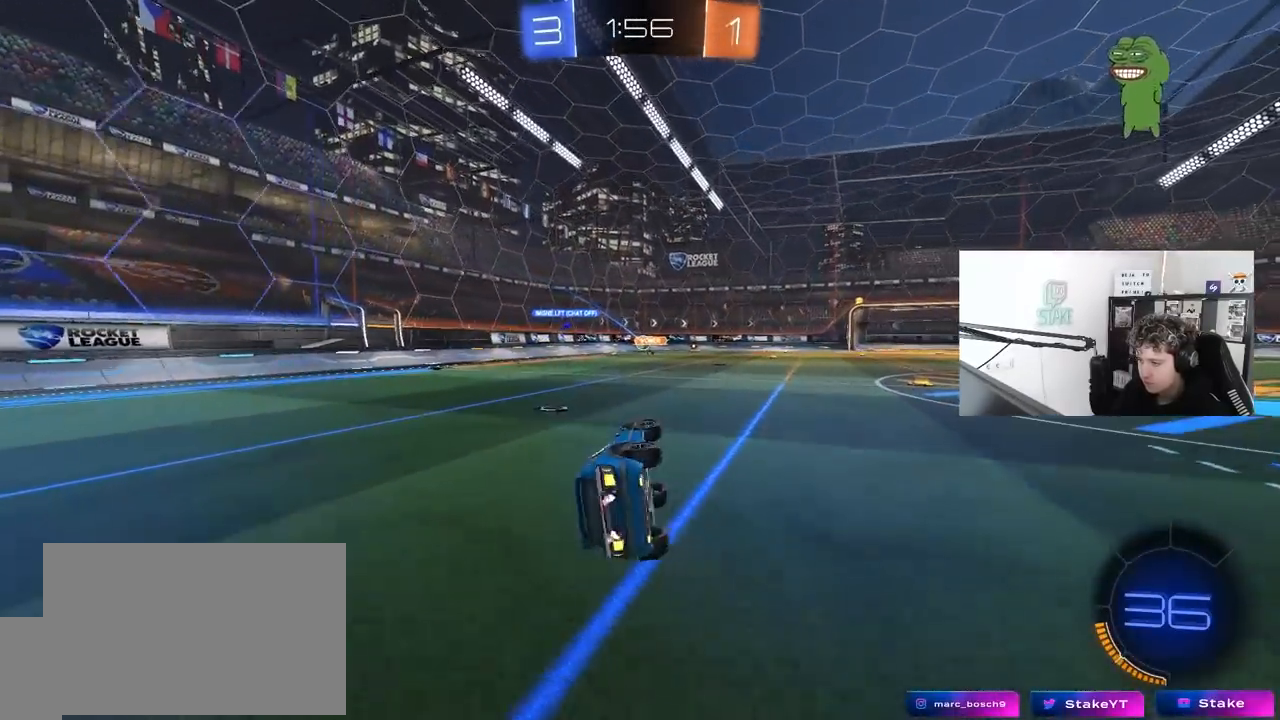
{"keys": ["d", "w"], "mouse": [], "mouse_move": "still", "events": [[117, "shift", "up"], [250, "s", "up"], [300, "d", "up"], [400, "w", "down"], [483, "d", "down"]]}
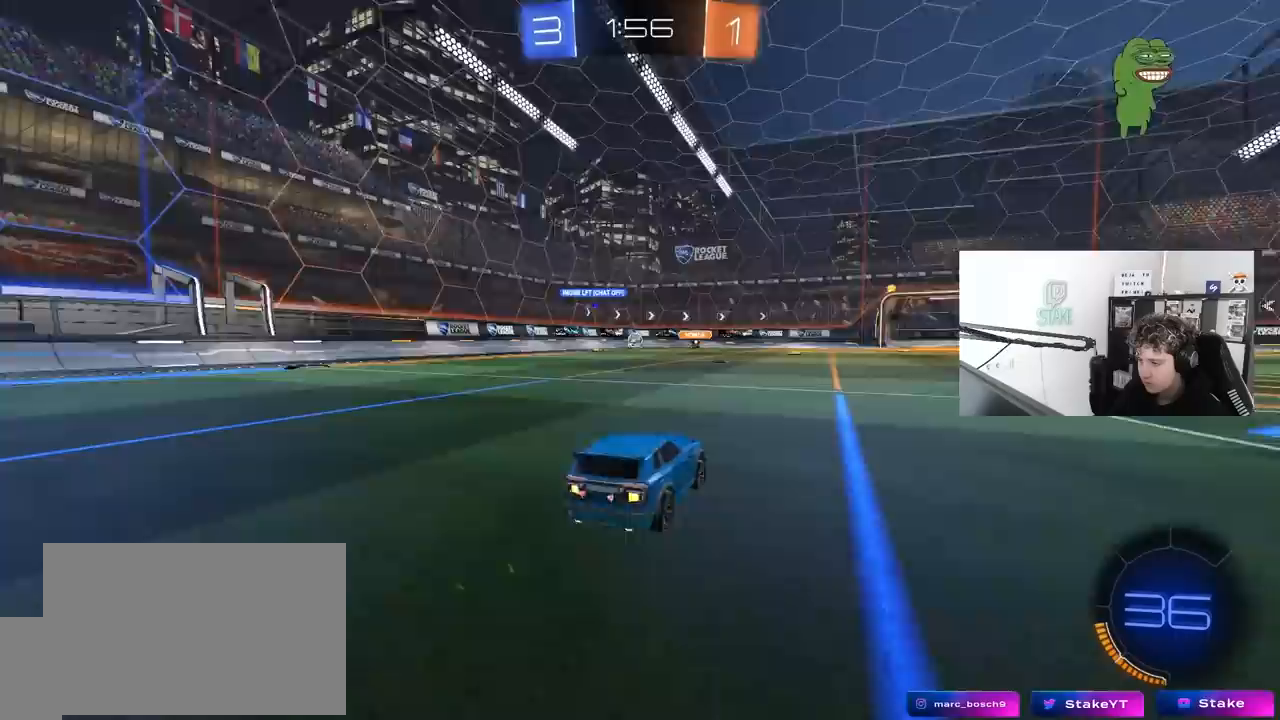
{"keys": ["w"], "mouse": ["left"], "mouse_move": "still", "events": [[417, "d", "up"], [450, "mouse_left", "down"]]}
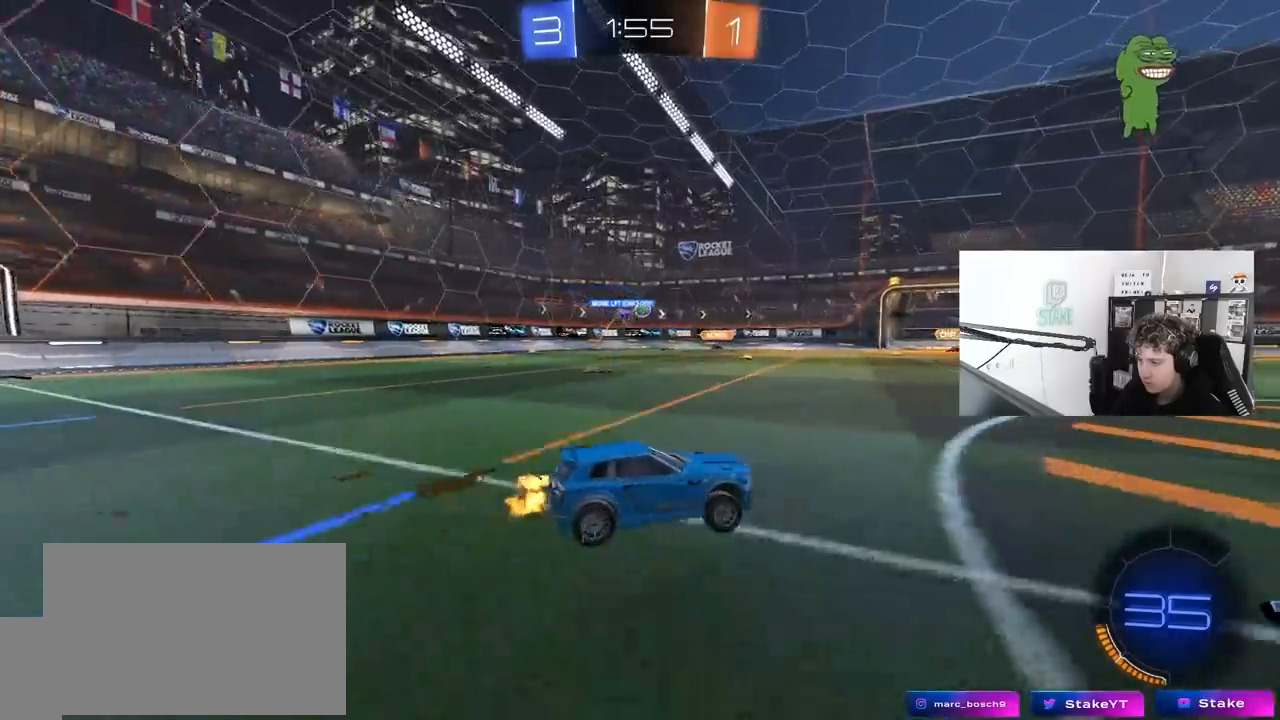
{"keys": ["a", "w"], "mouse": [], "mouse_move": "still", "events": [[100, "d", "down"], [183, "d", "up"], [383, "a", "down"], [417, "mouse_left", "up"]]}
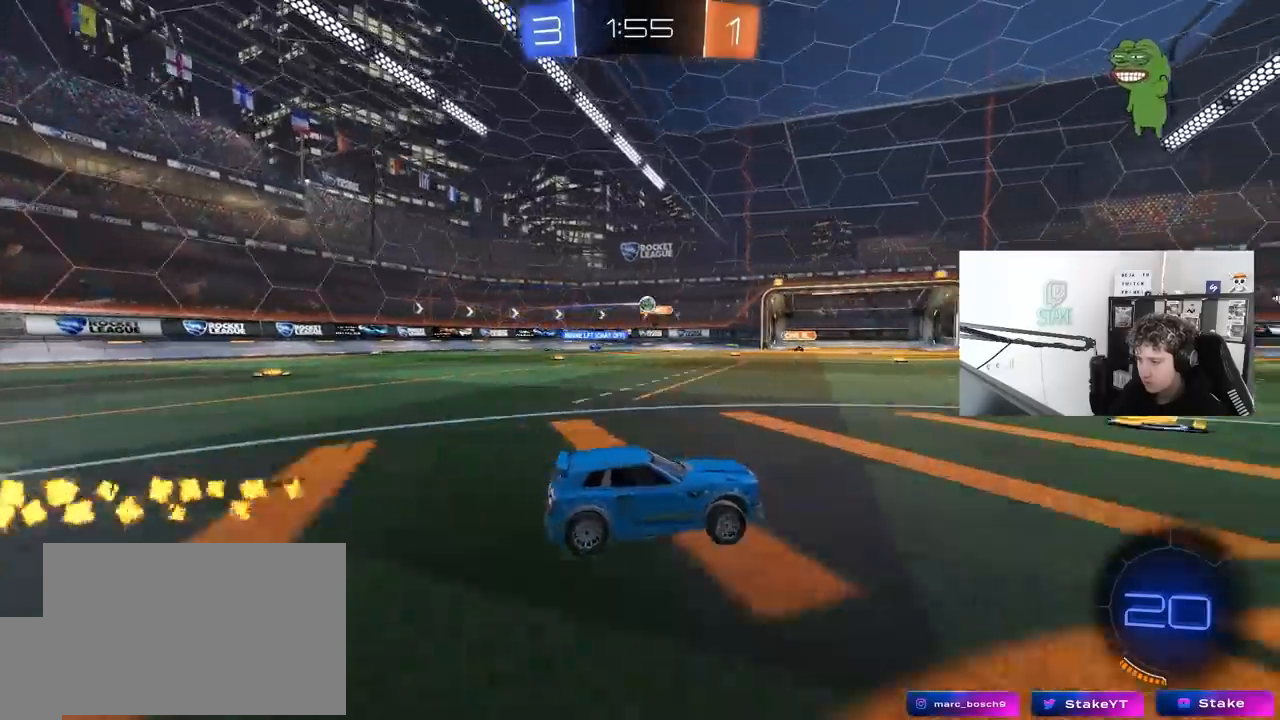
{"keys": ["w"], "mouse": ["left"], "mouse_move": "still", "events": [[67, "a", "up"], [350, "mouse_left", "down"]]}
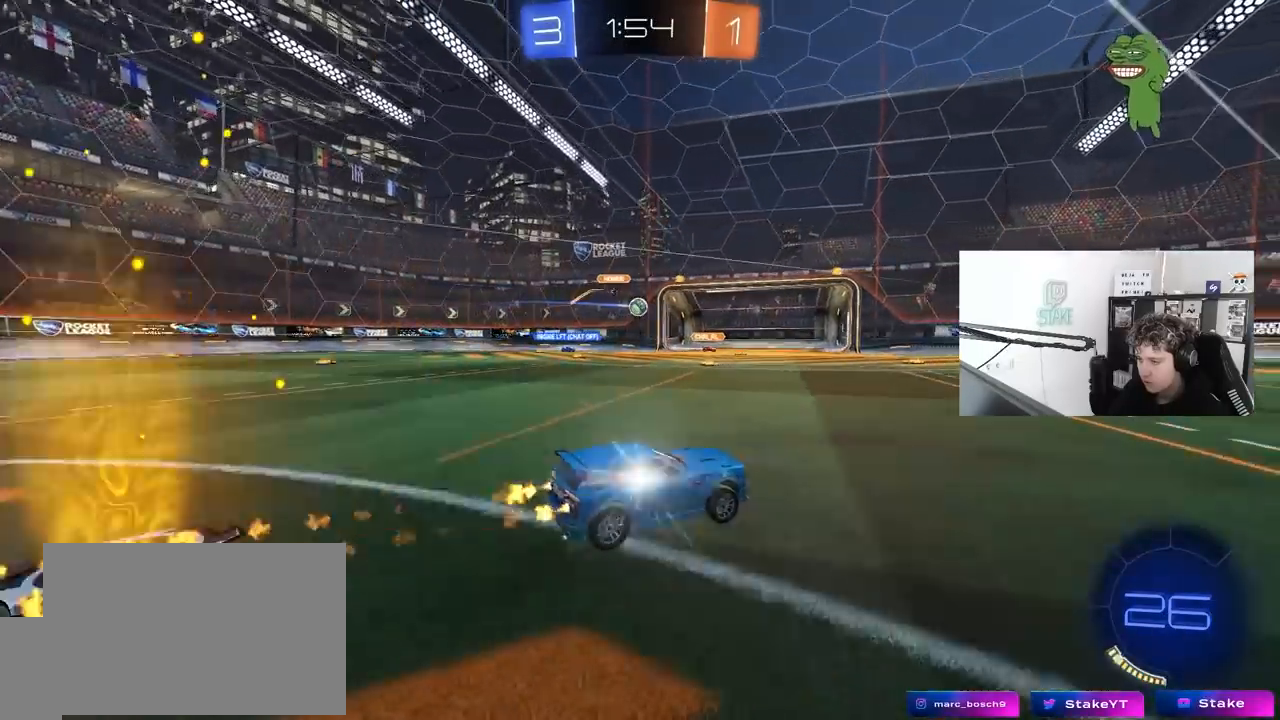
{"keys": ["s"], "mouse": [], "mouse_move": "still", "events": [[83, "a", "down"], [83, "mouse_left", "up"], [217, "a", "up"], [267, "d", "down"], [267, "w", "up"], [450, "d", "up"], [450, "s", "down"]]}
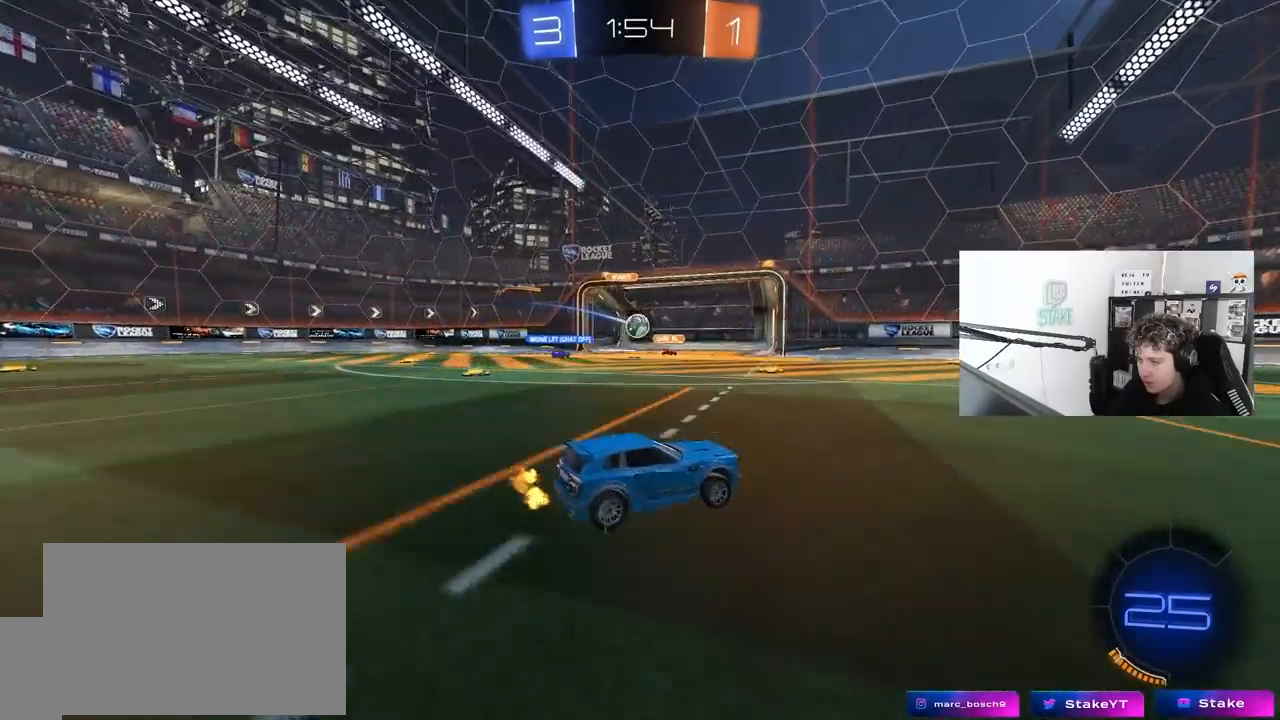
{"keys": ["d", "tab", "w"], "mouse": [], "mouse_move": "still", "events": [[50, "d", "down"], [50, "s", "up"], [183, "d", "up"], [183, "tab", "down"], [333, "w", "down"], [383, "d", "down"]]}
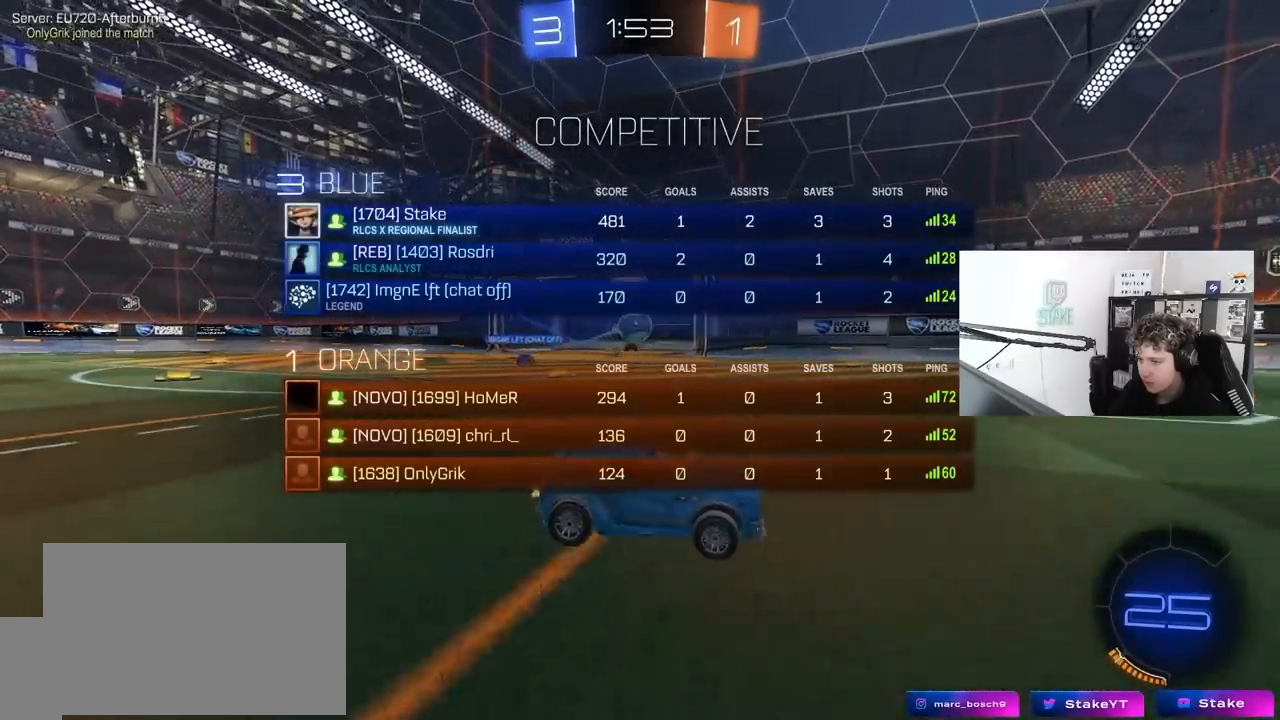
{"keys": ["tab", "w"], "mouse": ["left"], "mouse_move": "still", "events": [[250, "d", "up"], [483, "mouse_left", "down"]]}
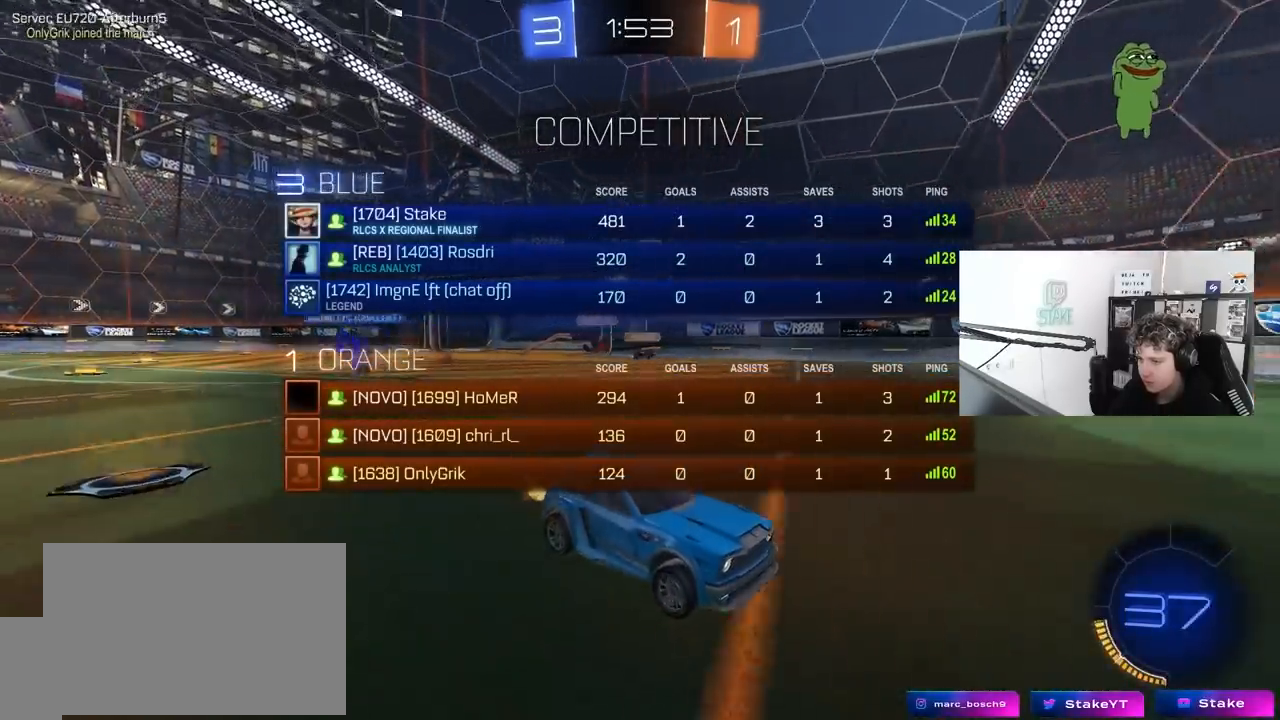
{"keys": ["d", "tab", "w"], "mouse": ["left"], "mouse_move": "still", "events": [[83, "d", "down"], [217, "d", "up"], [367, "space", "down"], [417, "d", "down"], [500, "space", "up"]]}
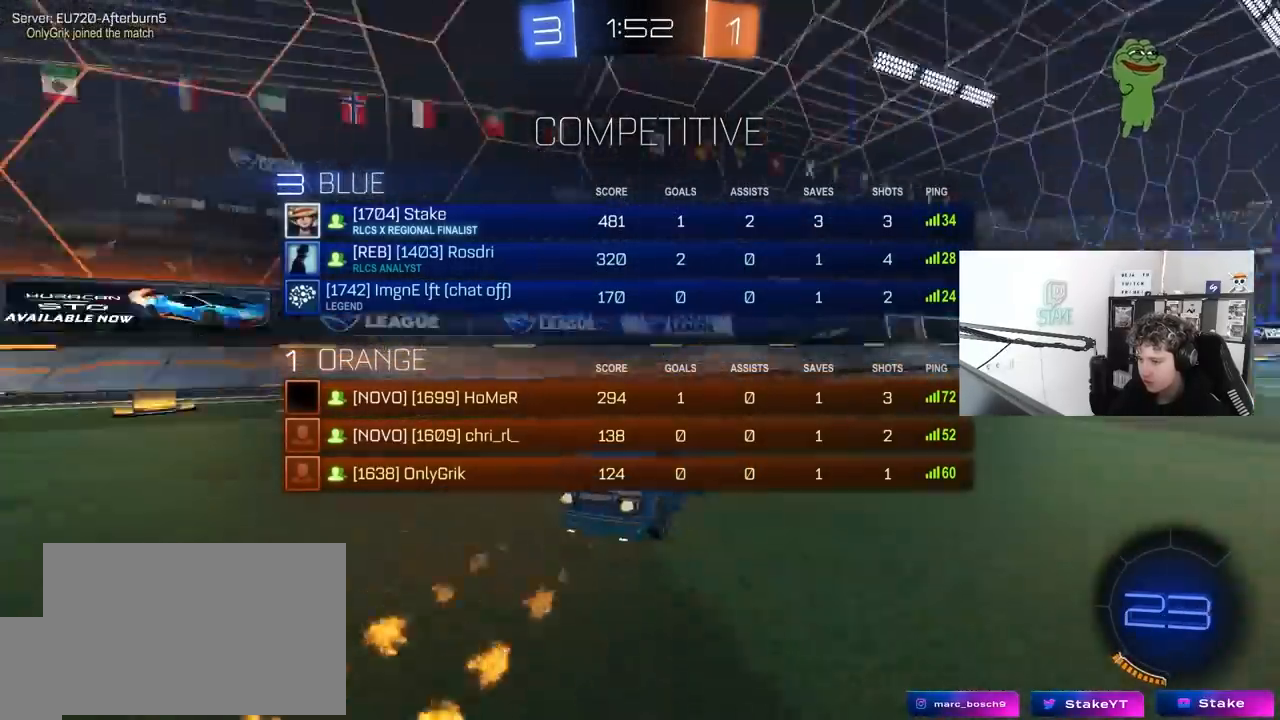
{"keys": ["w"], "mouse": [], "mouse_move": "still", "events": [[50, "d", "up"], [283, "d", "down"], [383, "mouse_left", "up"], [417, "d", "up"], [467, "tab", "up"]]}
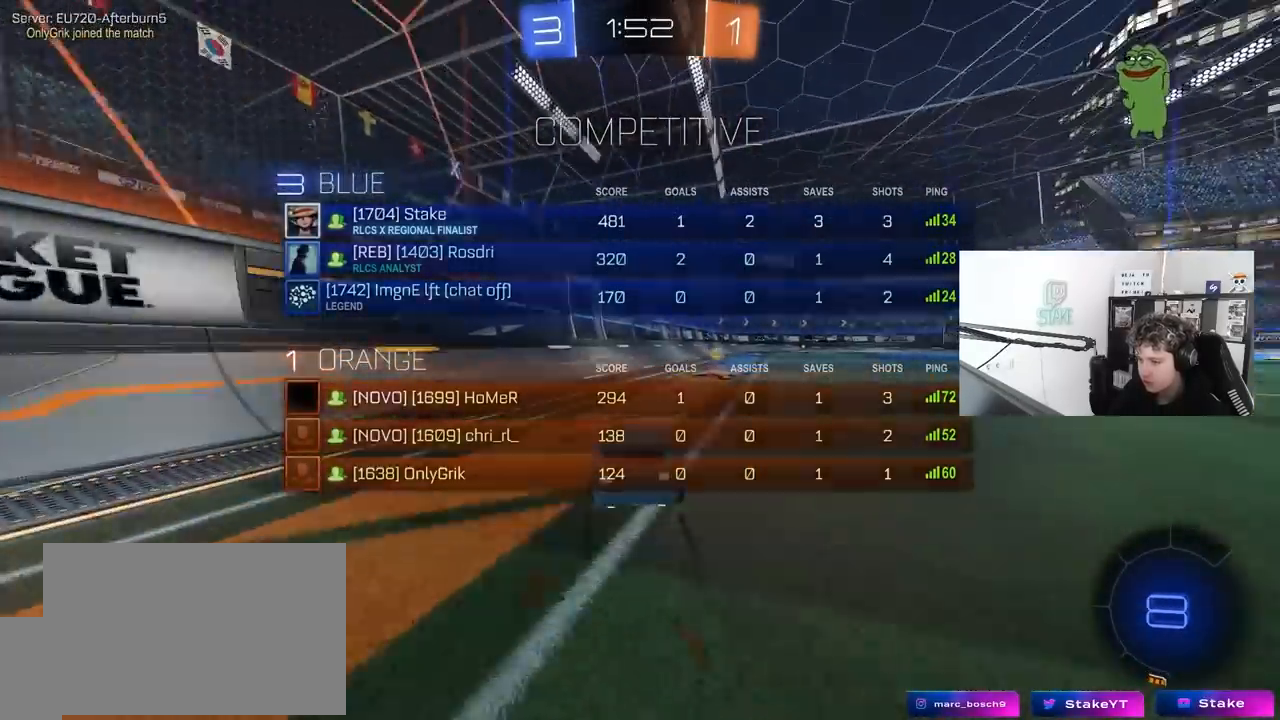
{"keys": ["d", "shift"], "mouse": ["left"], "mouse_move": "down", "events": [[67, "mouse_right", "down"], [117, "d", "down"], [167, "mouse_right", "up"], [167, "w", "up"], [200, "shift", "down"], [250, "mouse_right", "down"], [400, "mouse_left", "down"], [433, "mouse_right", "up"]]}
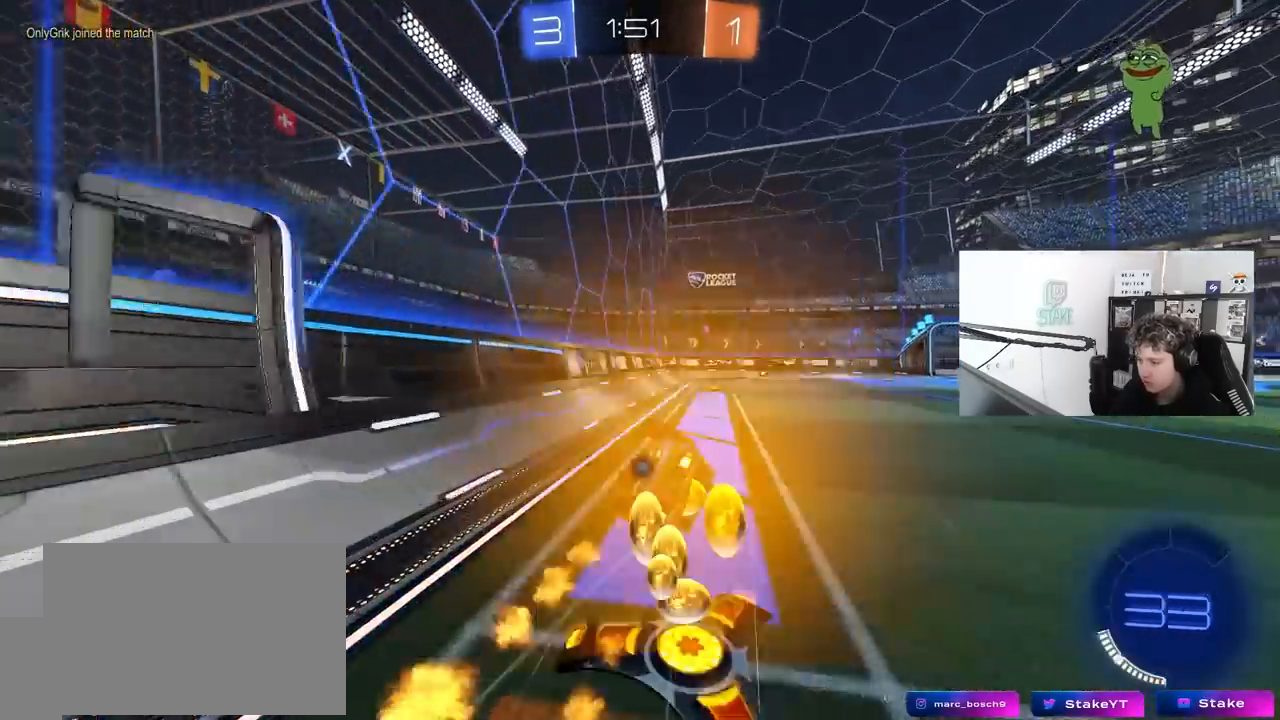
{"keys": ["d"], "mouse": [], "mouse_move": "still", "events": [[33, "space", "down"], [167, "mouse_left", "up"], [267, "shift", "up"], [267, "space", "up"]]}
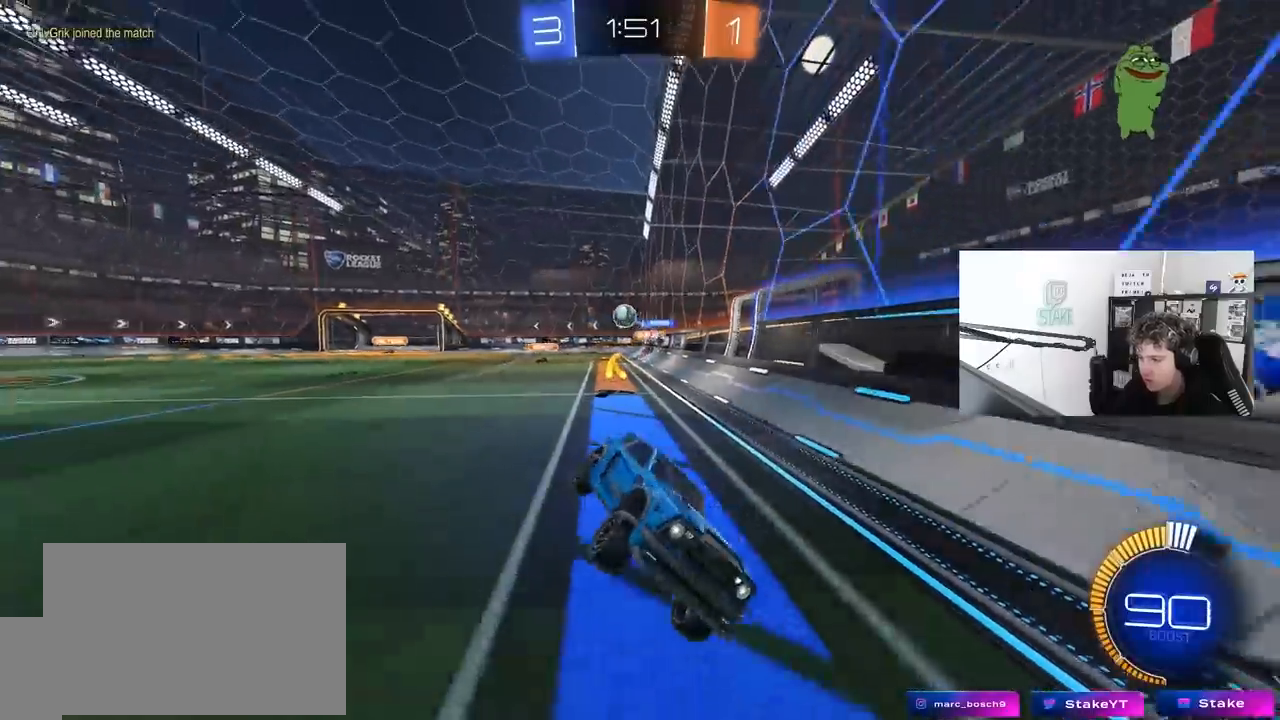
{"keys": ["d", "shift", "w"], "mouse": [], "mouse_move": "still", "events": [[50, "d", "up"], [133, "d", "down"], [283, "w", "down"], [417, "shift", "down"]]}
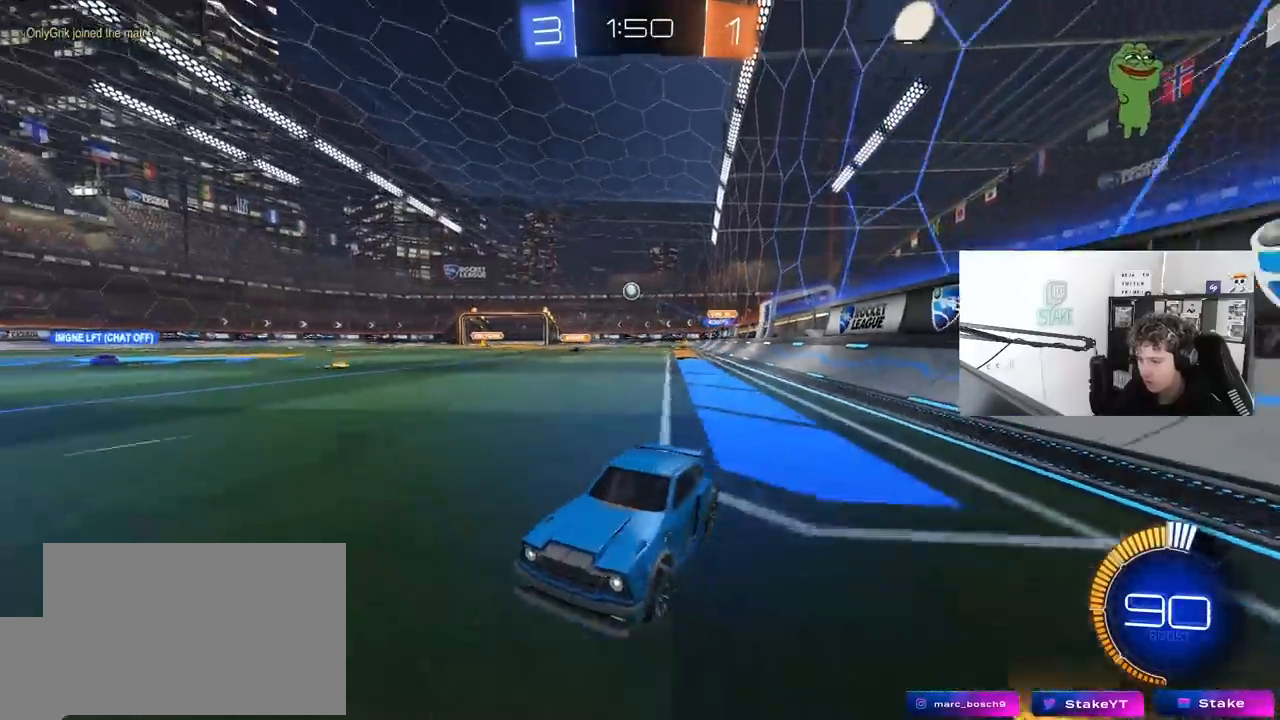
{"keys": [], "mouse": [], "mouse_move": "still", "events": [[67, "shift", "up"], [117, "d", "up"], [200, "w", "up"], [300, "s", "down"], [350, "a", "down"], [433, "a", "up"], [483, "s", "up"]]}
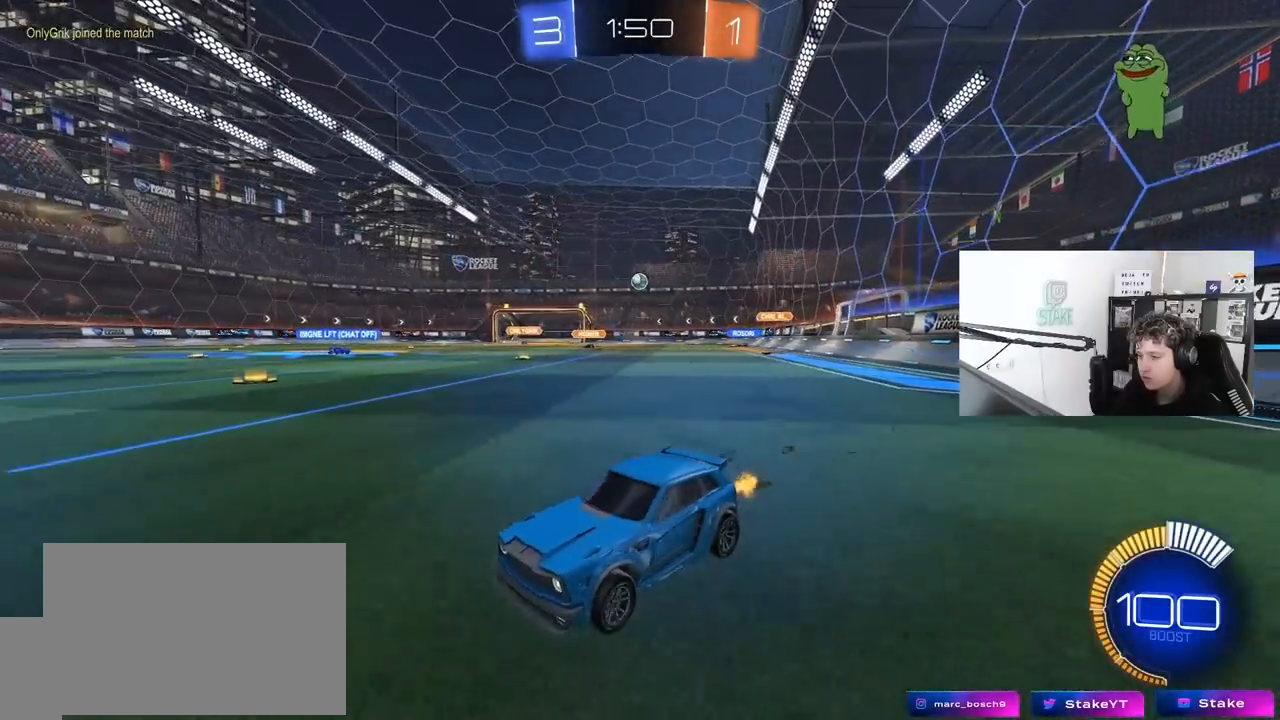
{"keys": ["d", "s"], "mouse": [], "mouse_move": "still", "events": [[33, "d", "down"], [133, "w", "down"], [417, "w", "up"], [500, "s", "down"]]}
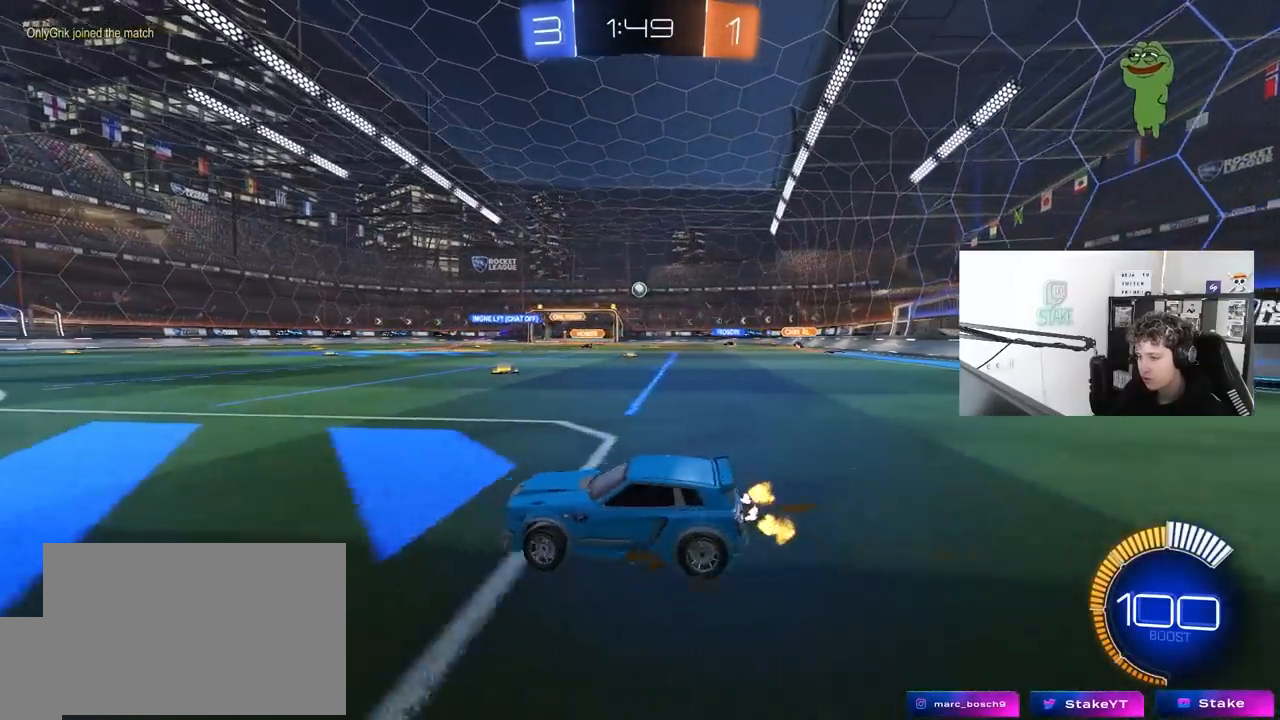
{"keys": ["d", "w"], "mouse": [], "mouse_move": "still", "events": [[100, "s", "up"], [283, "w", "down"]]}
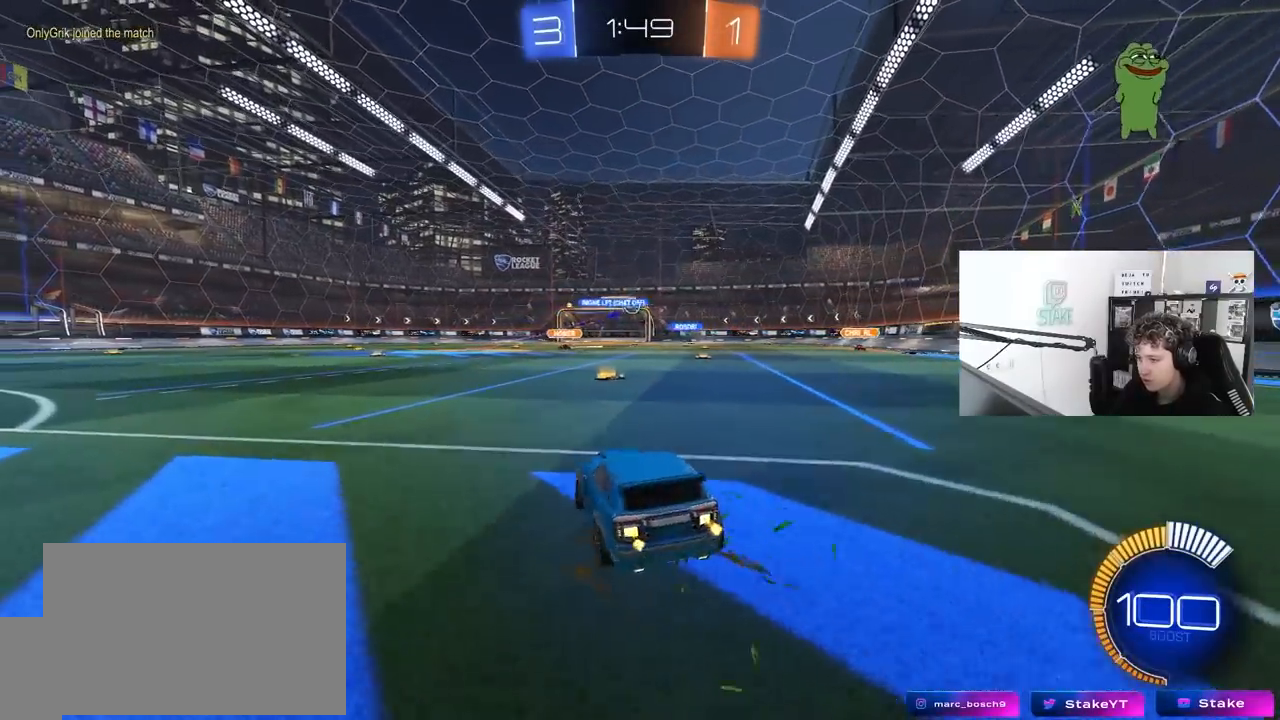
{"keys": ["d", "w"], "mouse": [], "mouse_move": "still", "events": [[117, "d", "up"], [200, "d", "down"], [400, "d", "up"], [433, "d", "down"]]}
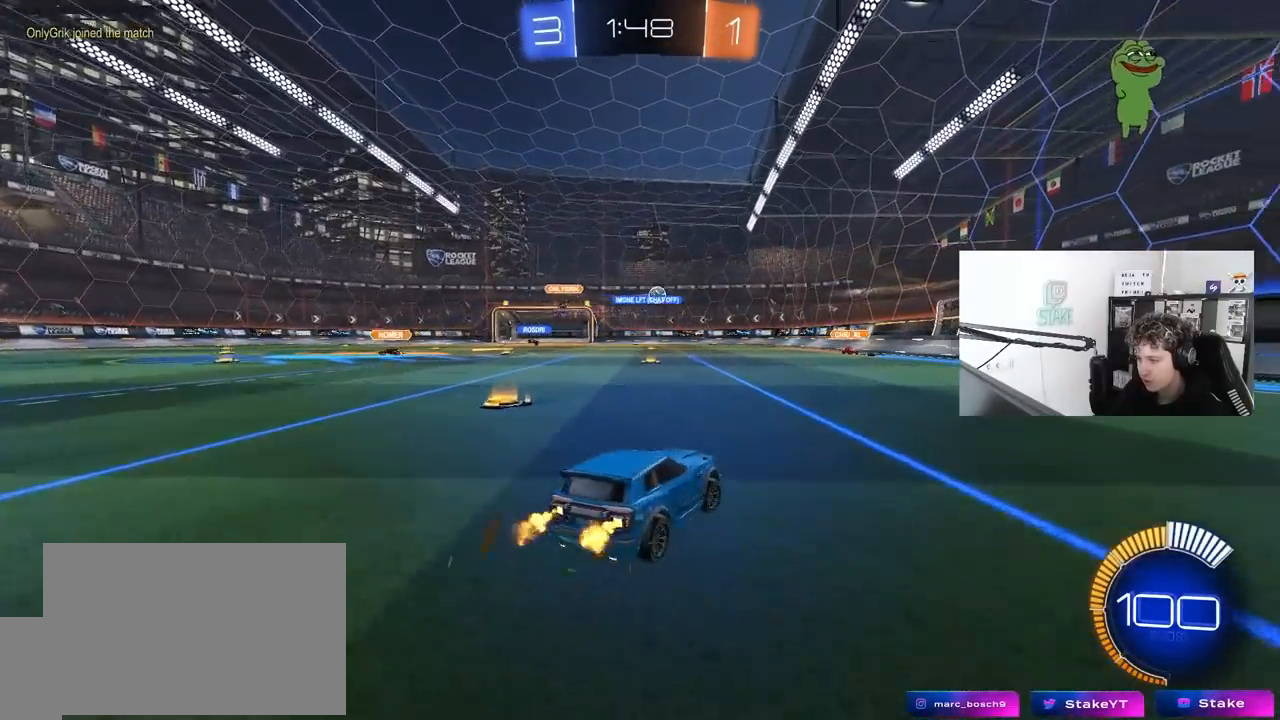
{"keys": ["w"], "mouse": ["left"], "mouse_move": "still", "events": [[133, "d", "up"], [183, "a", "down"], [183, "mouse_left", "down"], [400, "a", "up"]]}
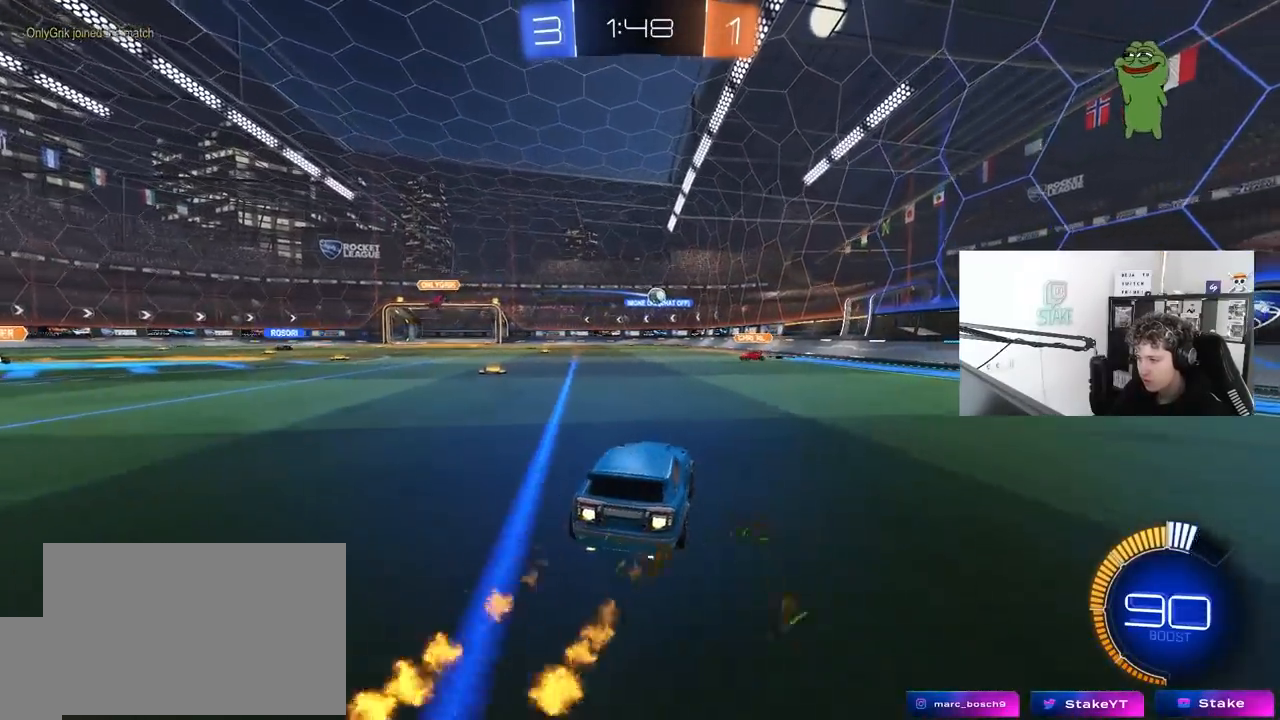
{"keys": ["a", "w"], "mouse": [], "mouse_move": "still", "events": [[417, "mouse_left", "up"], [467, "a", "down"]]}
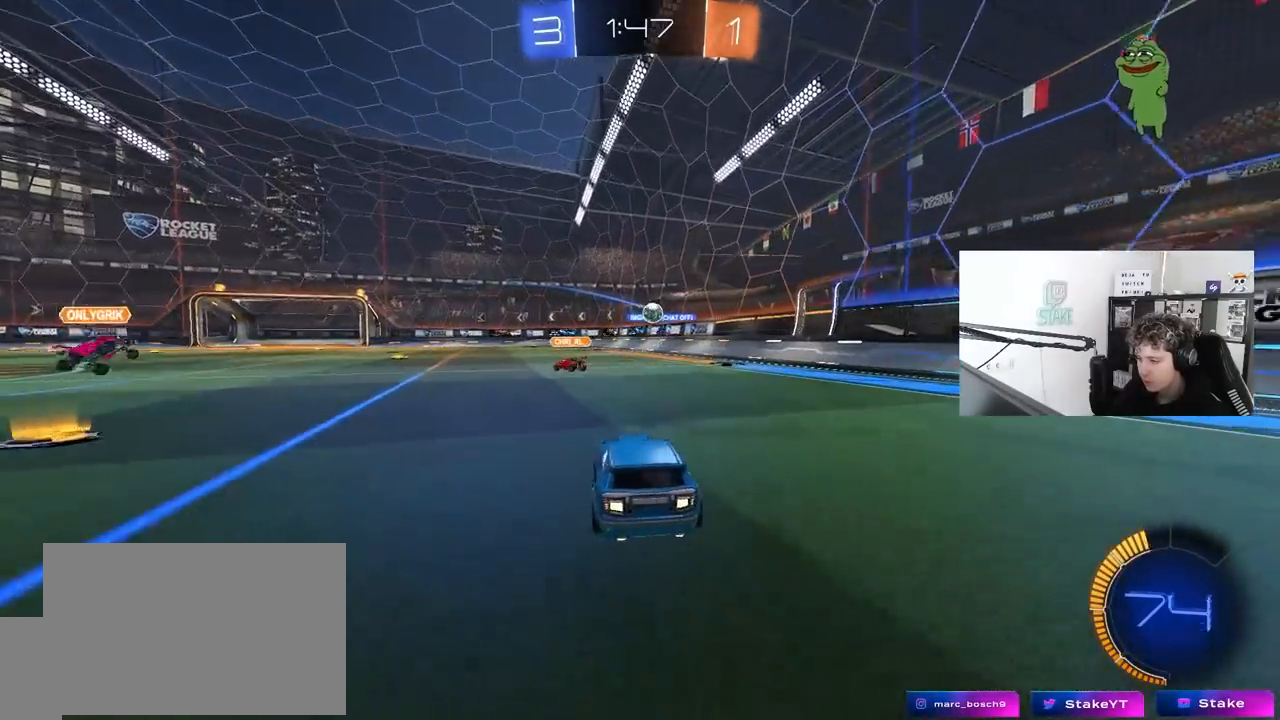
{"keys": ["w"], "mouse": [], "mouse_move": "still", "events": [[117, "a", "up"]]}
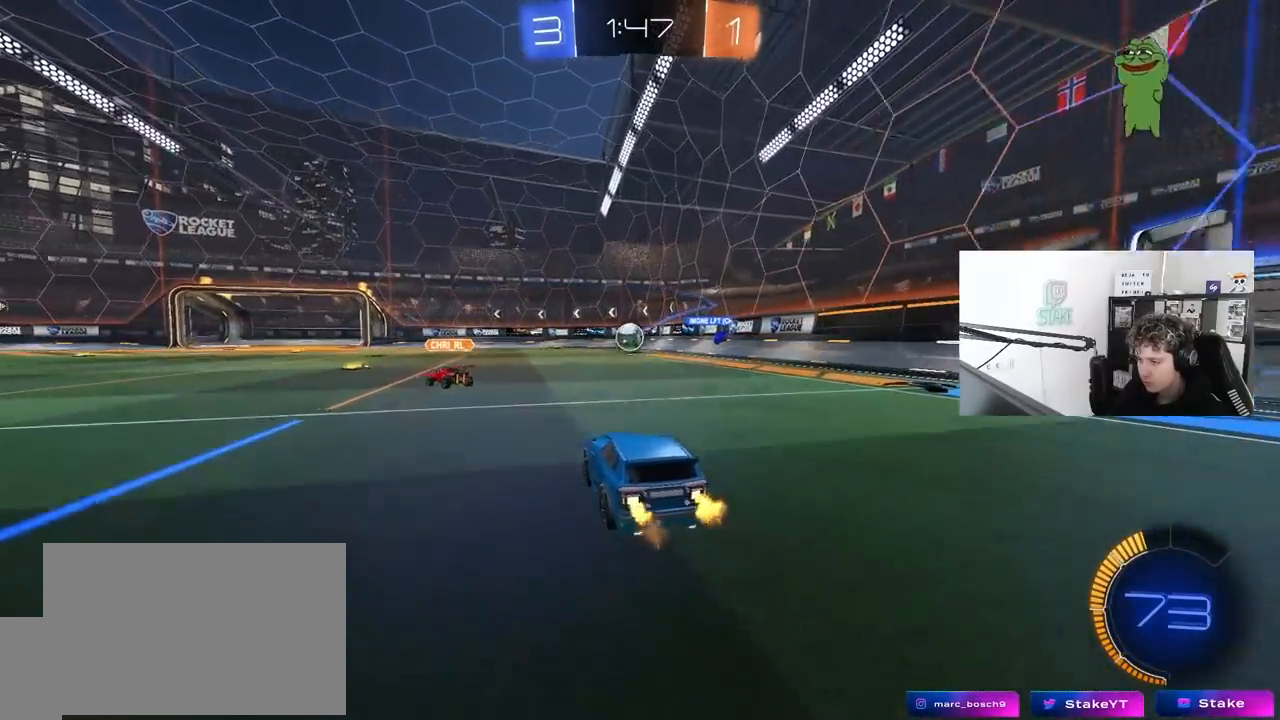
{"keys": ["w"], "mouse": [], "mouse_move": "still", "events": [[33, "mouse_left", "down"], [83, "a", "down"], [167, "a", "up"], [400, "mouse_left", "up"]]}
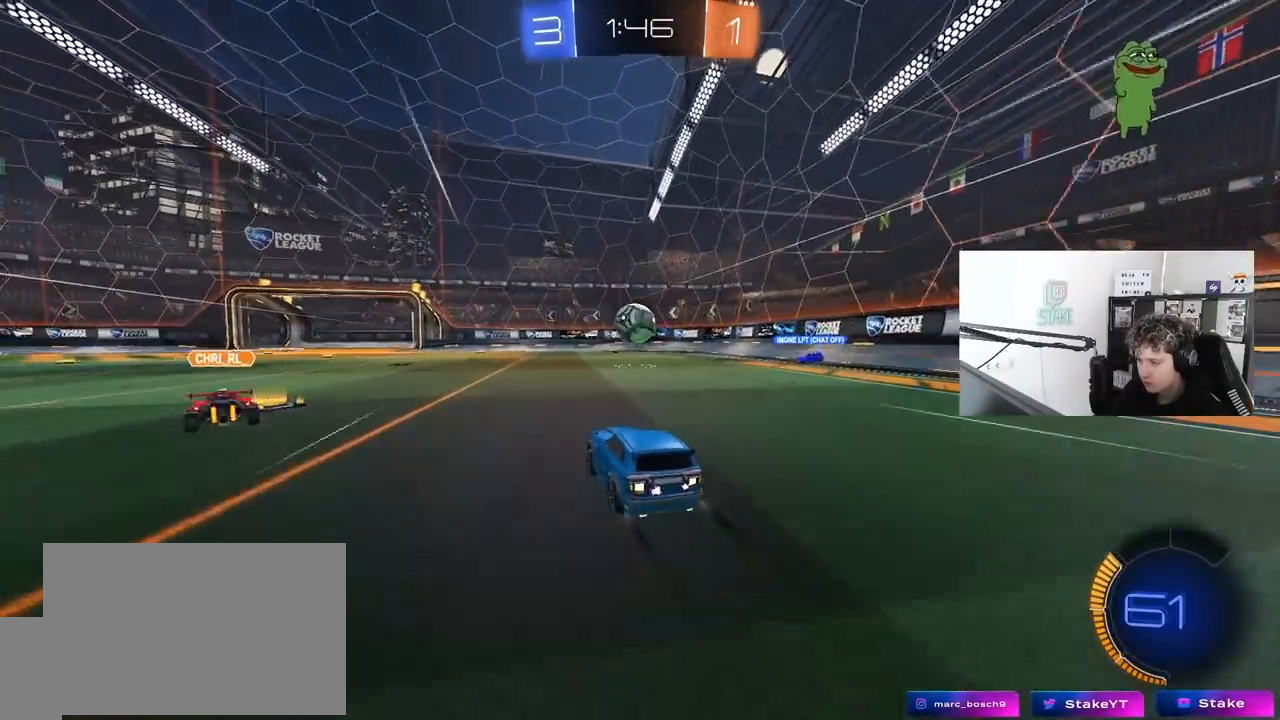
{"keys": ["d"], "mouse": [], "mouse_move": "still", "events": [[50, "a", "down"], [133, "a", "up"], [183, "d", "down"], [233, "w", "up"], [333, "d", "up"], [367, "d", "down"], [367, "mouse_right", "down"], [367, "s", "down"], [417, "mouse_right", "up"], [417, "s", "up"]]}
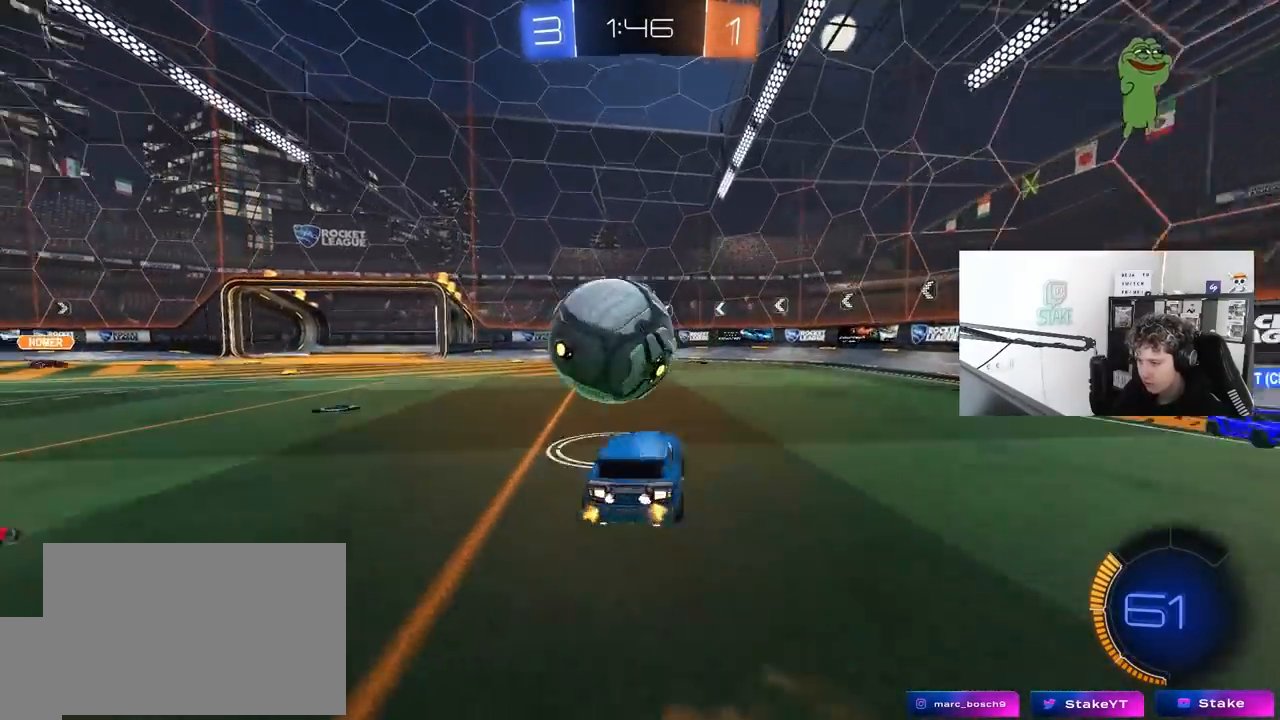
{"keys": ["a", "shift"], "mouse": [], "mouse_move": "still", "events": [[17, "d", "up"], [67, "a", "down"], [67, "mouse_right", "down"], [67, "shift", "down"], [117, "w", "down"], [300, "mouse_right", "up"], [300, "w", "up"]]}
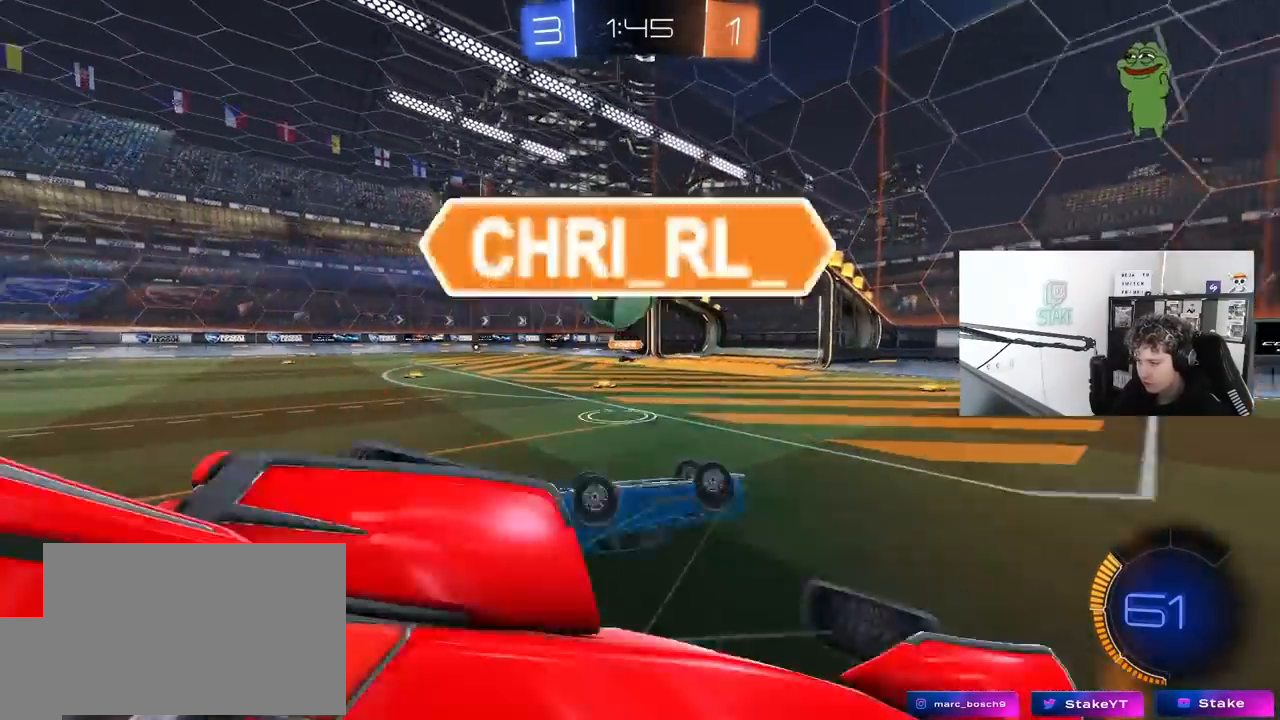
{"keys": ["a", "w"], "mouse": [], "mouse_move": "still", "events": [[217, "shift", "up"], [217, "w", "down"]]}
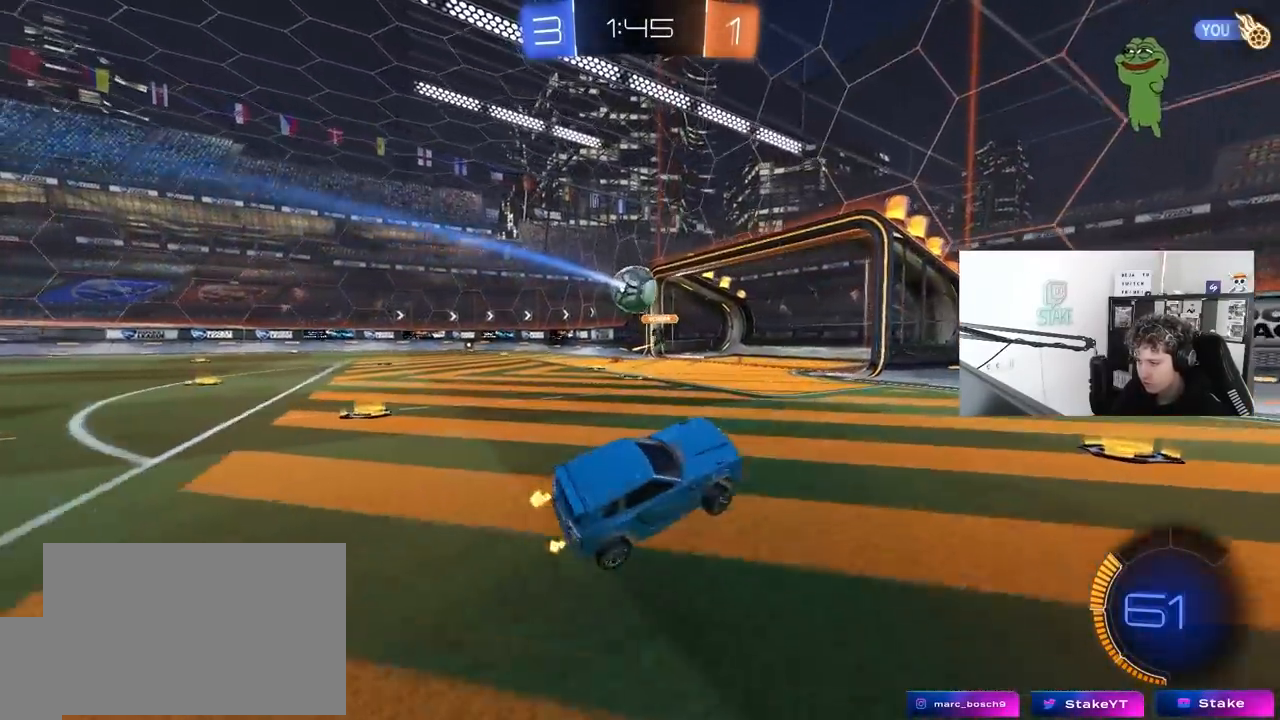
{"keys": ["a", "w"], "mouse": [], "mouse_move": "still", "events": [[133, "mouse_left", "down"], [233, "shift", "down"], [333, "mouse_left", "up"], [333, "shift", "up"]]}
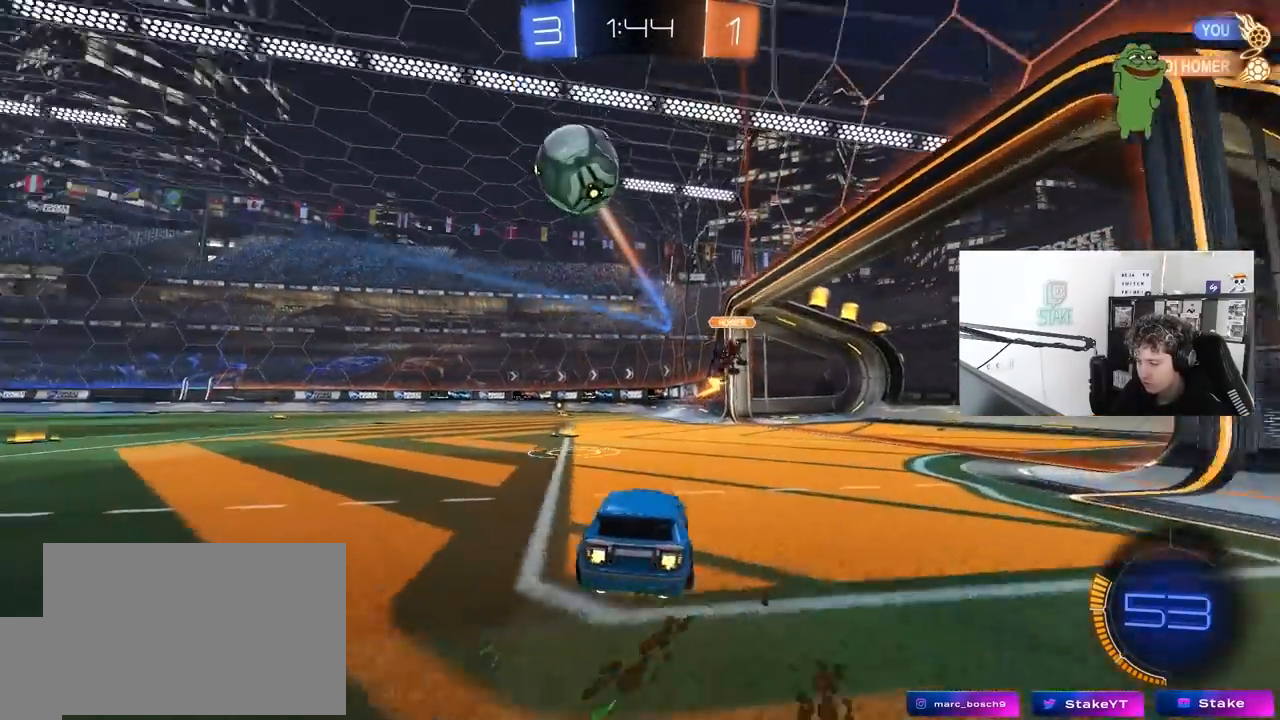
{"keys": ["a", "s", "shift"], "mouse": ["left"], "mouse_move": "still", "events": [[17, "a", "up"], [67, "mouse_left", "down"], [67, "mouse_right", "down"], [117, "d", "down"], [167, "a", "down"], [167, "d", "up"], [167, "shift", "down"], [200, "mouse_right", "up"], [250, "mouse_right", "down"], [250, "s", "down"], [250, "w", "up"], [300, "space", "down"], [483, "mouse_right", "up"], [483, "space", "up"]]}
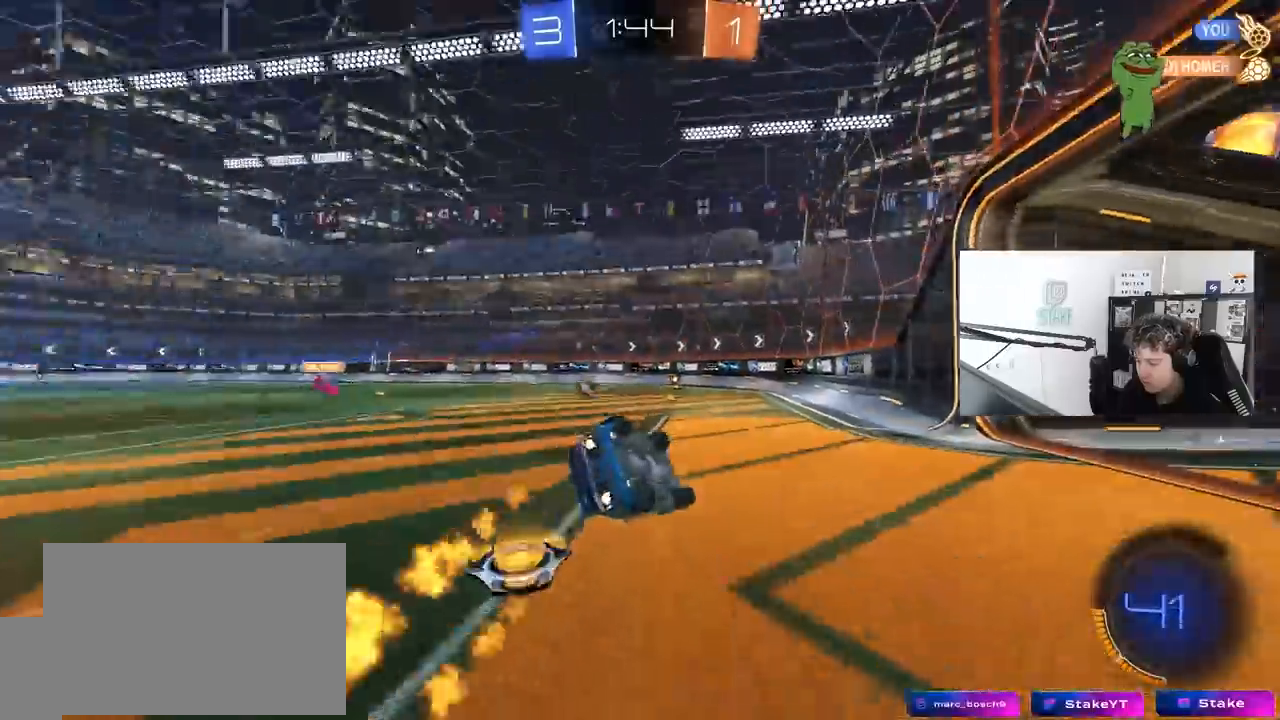
{"keys": ["a"], "mouse": [], "mouse_move": "still", "events": [[133, "s", "up"], [217, "s", "down"], [500, "mouse_left", "up"], [500, "s", "up"], [500, "shift", "up"]]}
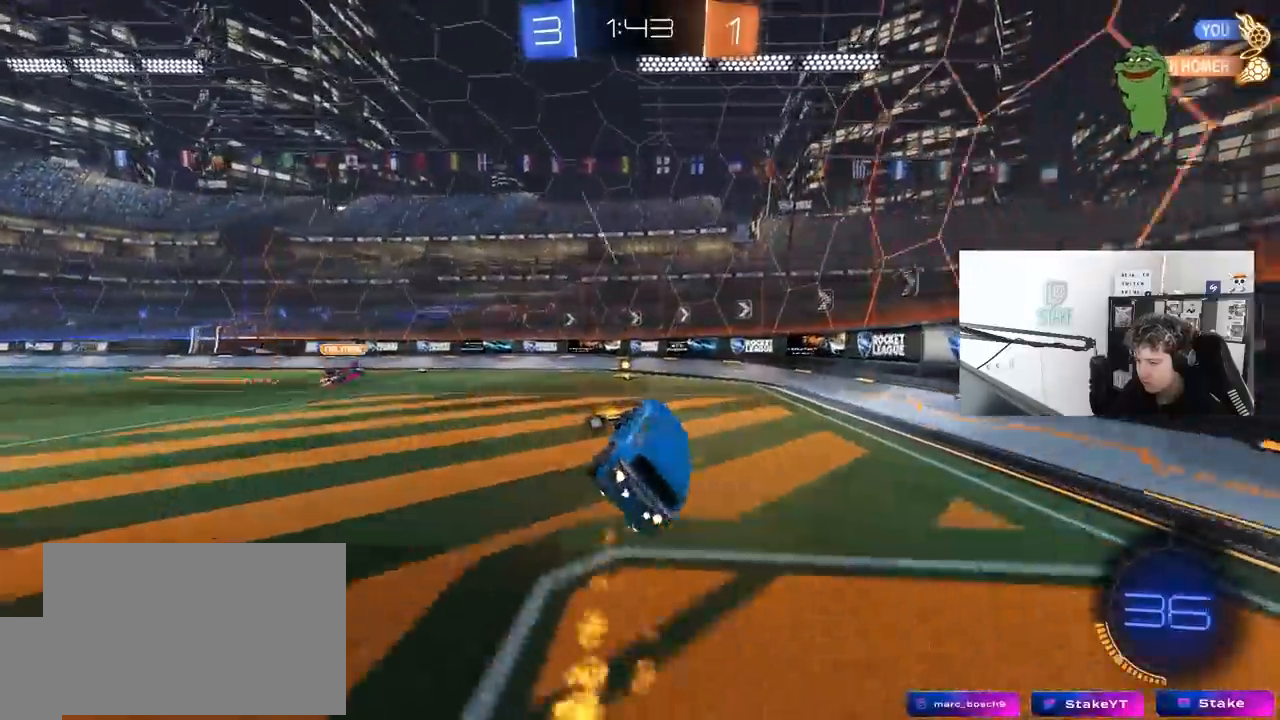
{"keys": ["a", "w"], "mouse": ["left"], "mouse_move": "still", "events": [[100, "a", "up"], [283, "w", "down"], [333, "mouse_left", "down"], [383, "a", "down"]]}
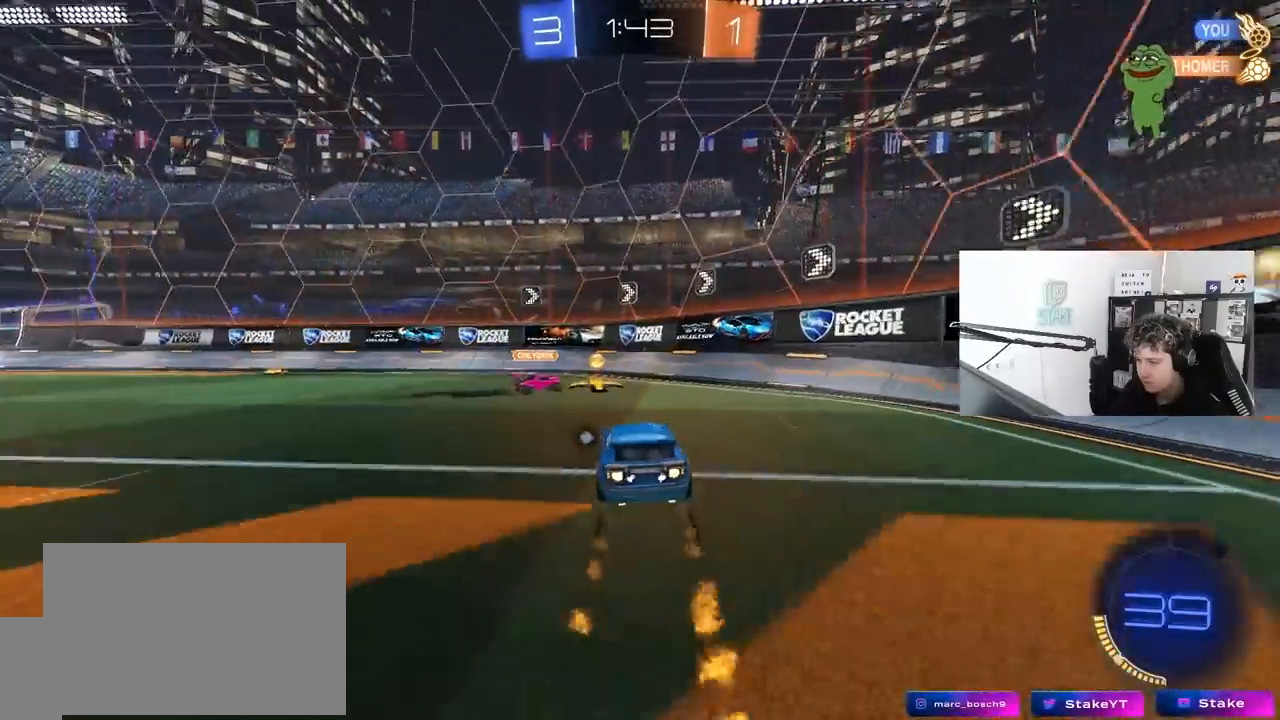
{"keys": ["a", "w"], "mouse": ["right"], "mouse_move": "still", "events": [[150, "mouse_left", "up"], [483, "mouse_right", "down"]]}